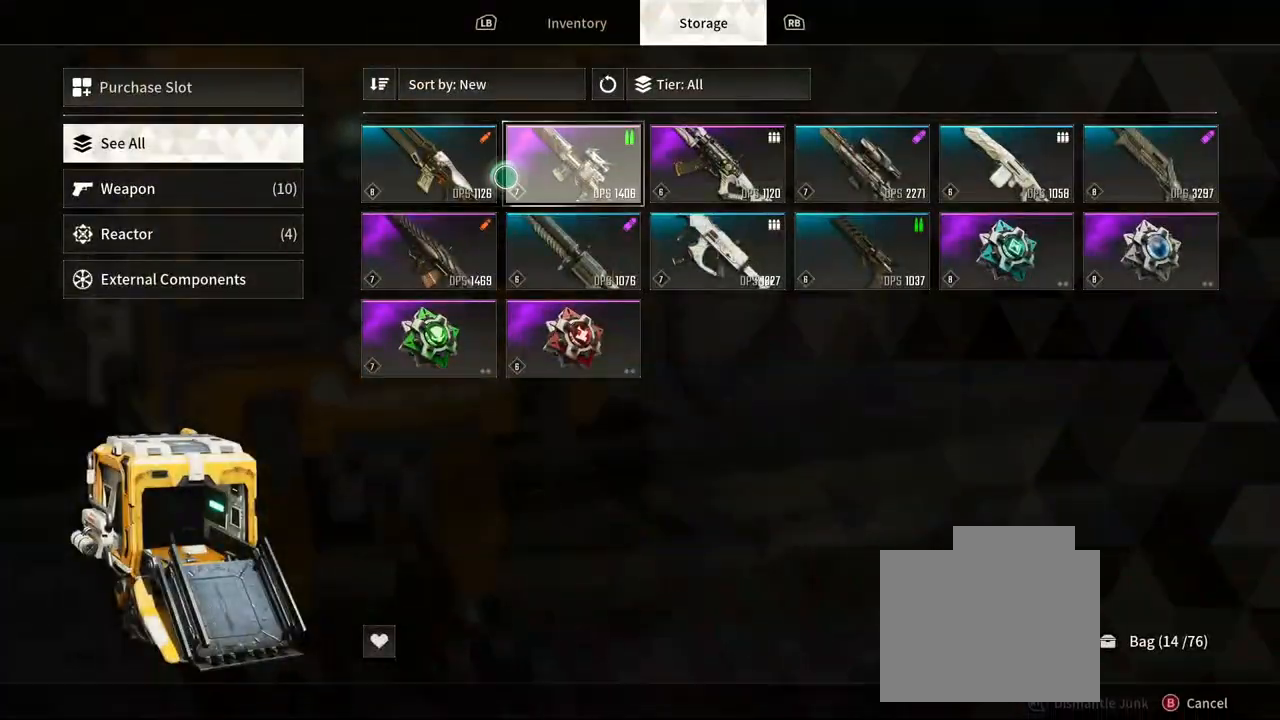
Gameplay with a controller (Xbox layout); each line is a JSON object with the inputs held at the frame after it. "events" lists button and stick changes between this image and that frame as [ms after this image, input, new state], when the widget could be followed in between. Not read: HOME L1 R1 R3.
{"buttons": [], "left_stick": "right", "right_stick": "center", "events": [[433, "left_stick", "right"]]}
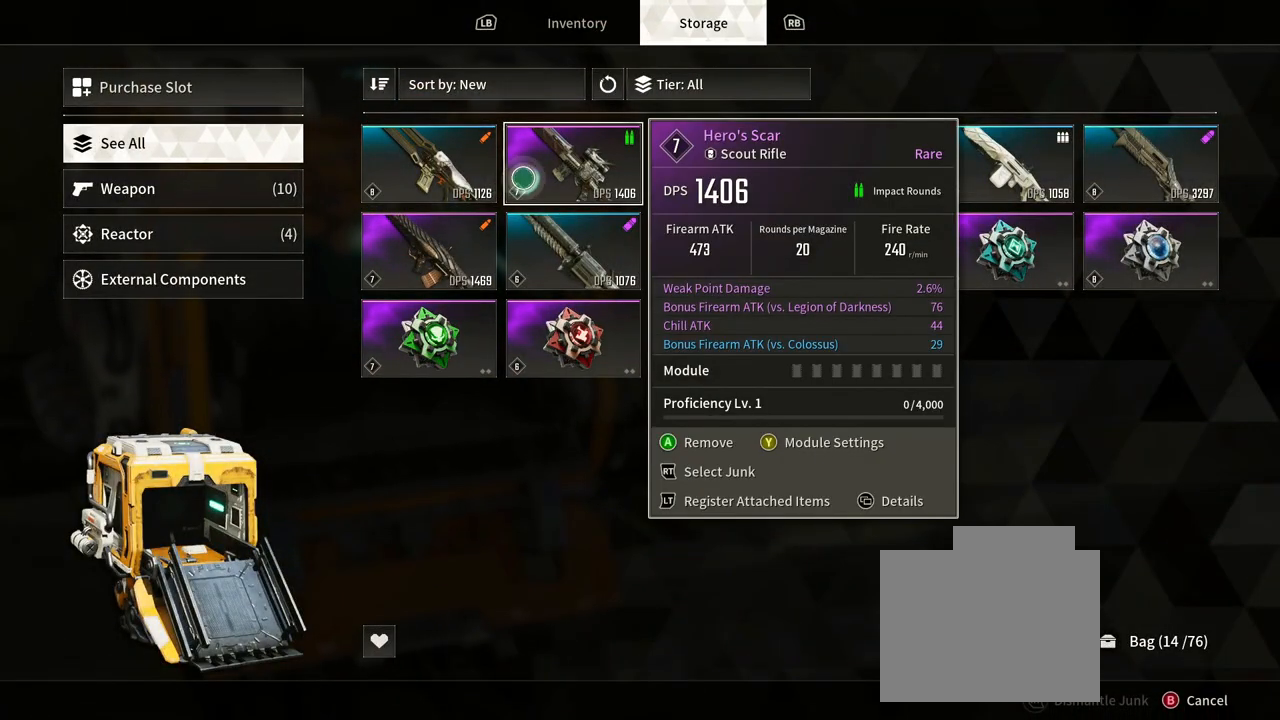
{"buttons": [], "left_stick": "left", "right_stick": "center", "events": [[200, "left_stick", "down-left"], [467, "left_stick", "left"]]}
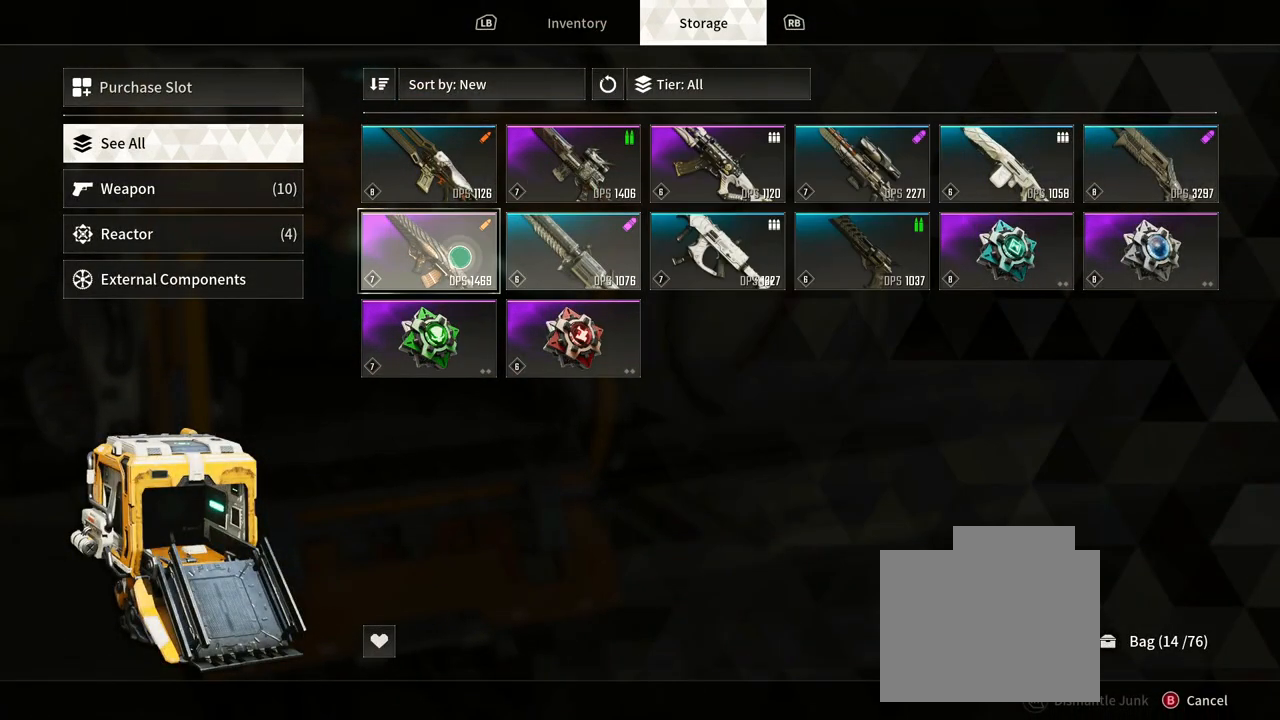
{"buttons": [], "left_stick": "right", "right_stick": "center", "events": [[250, "left_stick", "center"], [333, "left_stick", "right"]]}
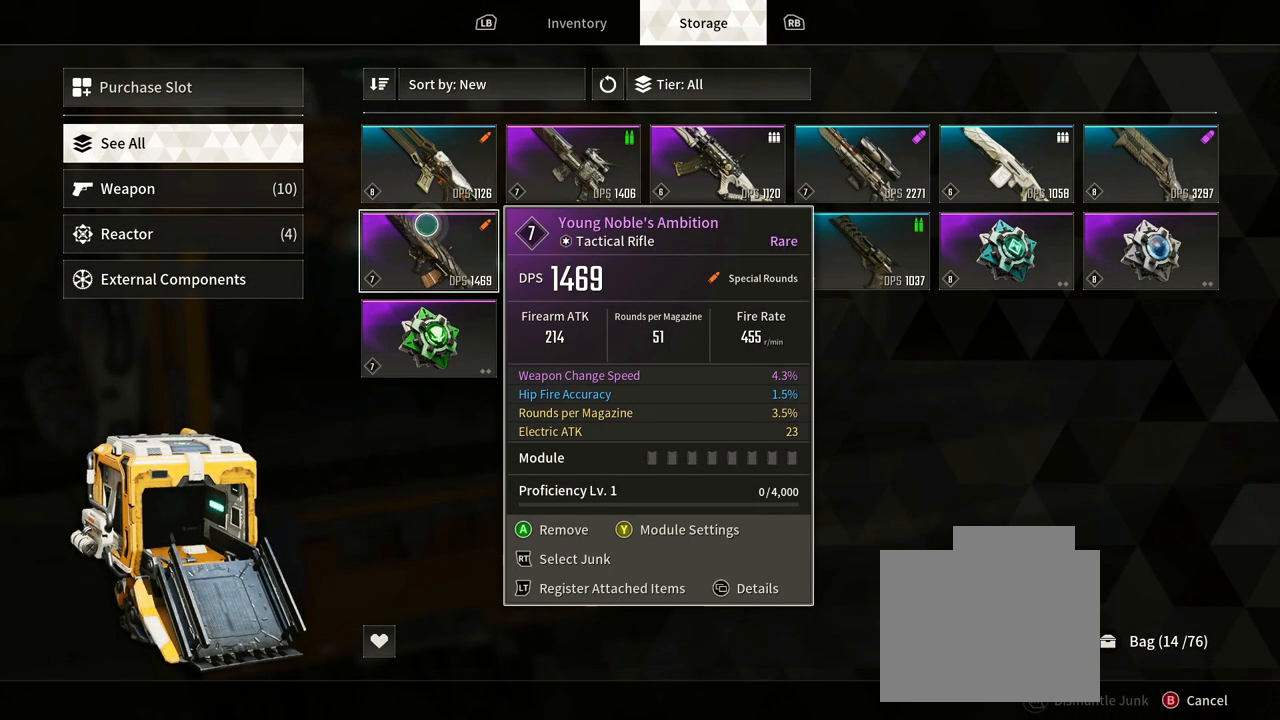
{"buttons": [], "left_stick": "center", "right_stick": "center", "events": [[317, "left_stick", "up-right"], [483, "left_stick", "center"]]}
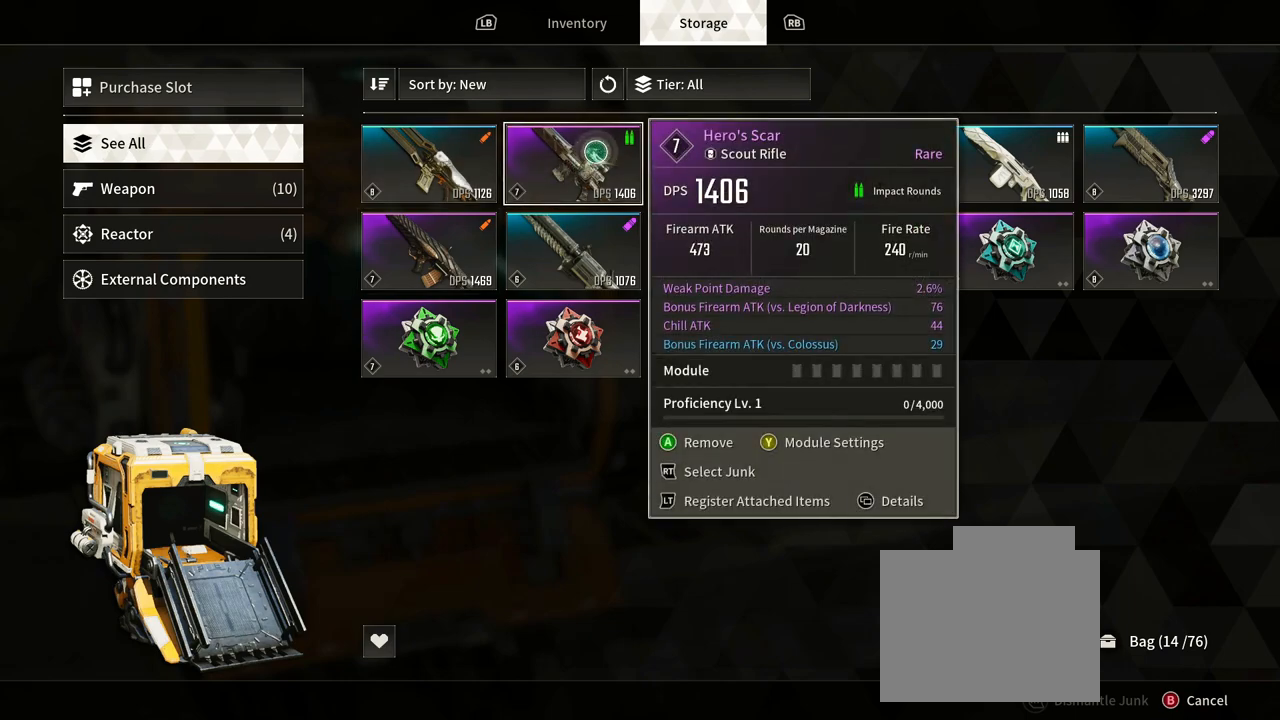
{"buttons": [], "left_stick": "left", "right_stick": "center", "events": [[33, "left_stick", "down-left"], [367, "left_stick", "up-left"], [500, "left_stick", "left"]]}
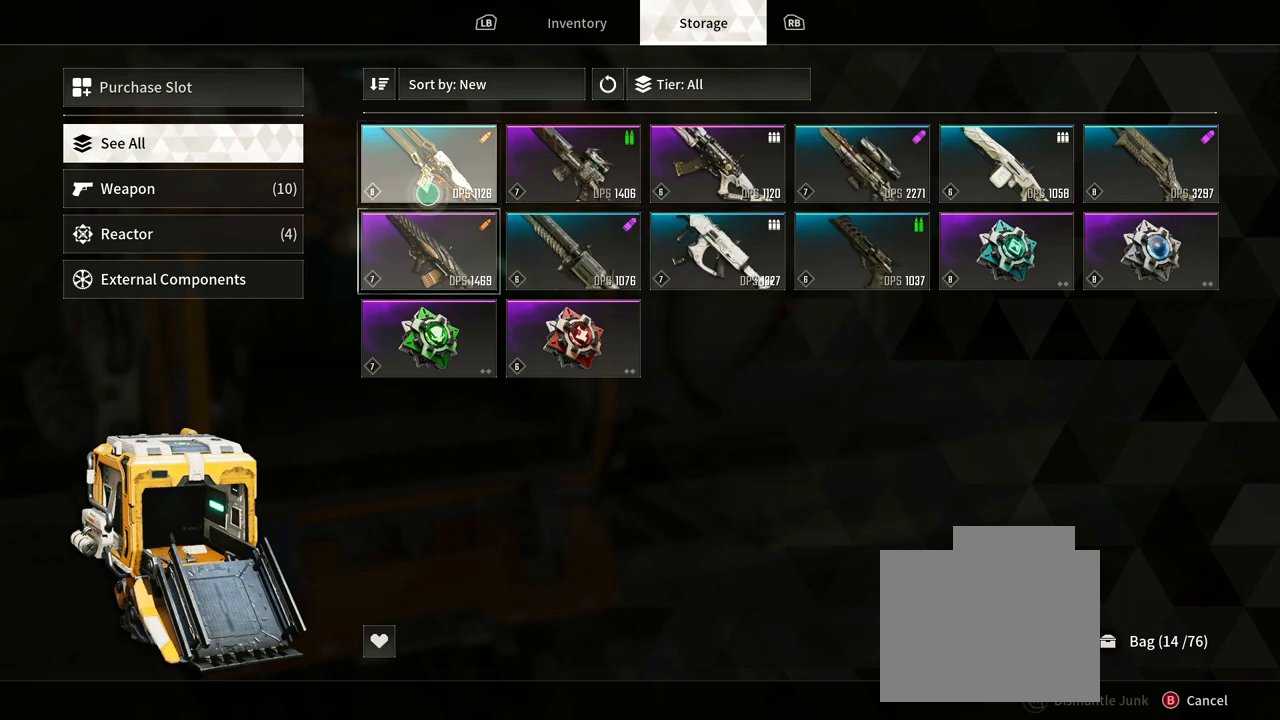
{"buttons": [], "left_stick": "center", "right_stick": "center", "events": [[467, "left_stick", "center"]]}
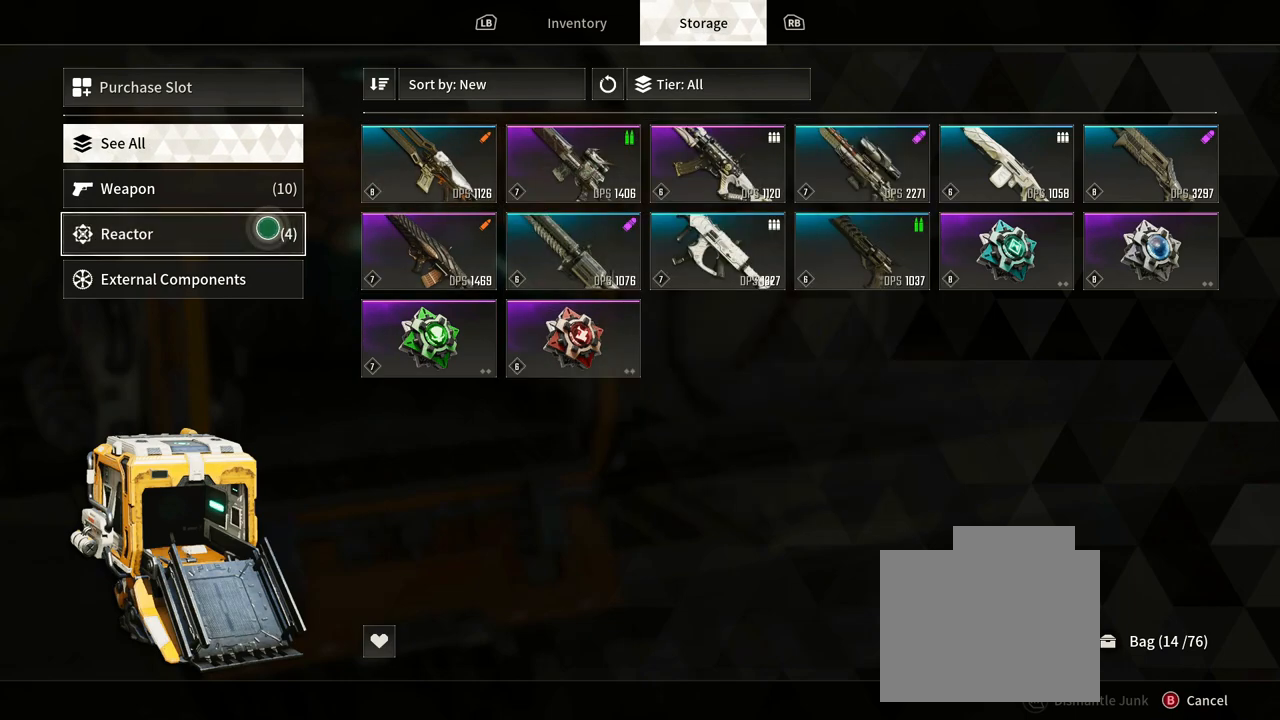
{"buttons": [], "left_stick": "center", "right_stick": "center", "events": []}
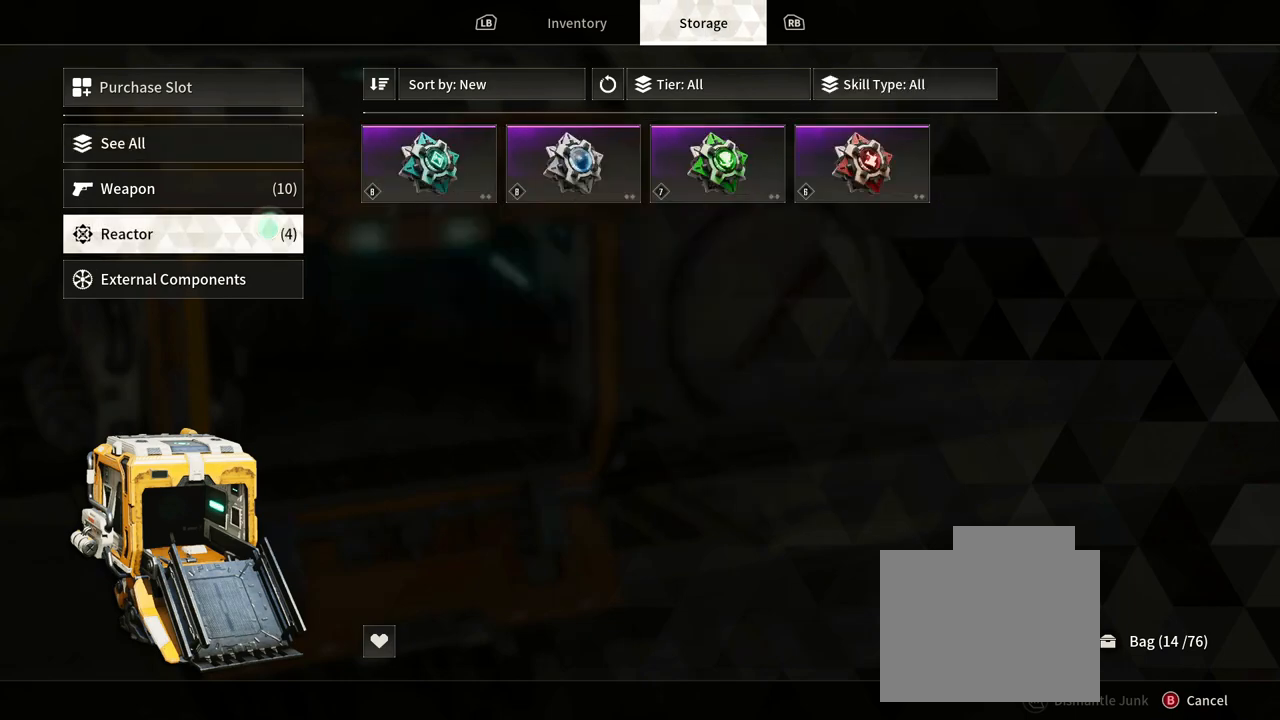
{"buttons": [], "left_stick": "right", "right_stick": "center", "events": [[233, "left_stick", "right"]]}
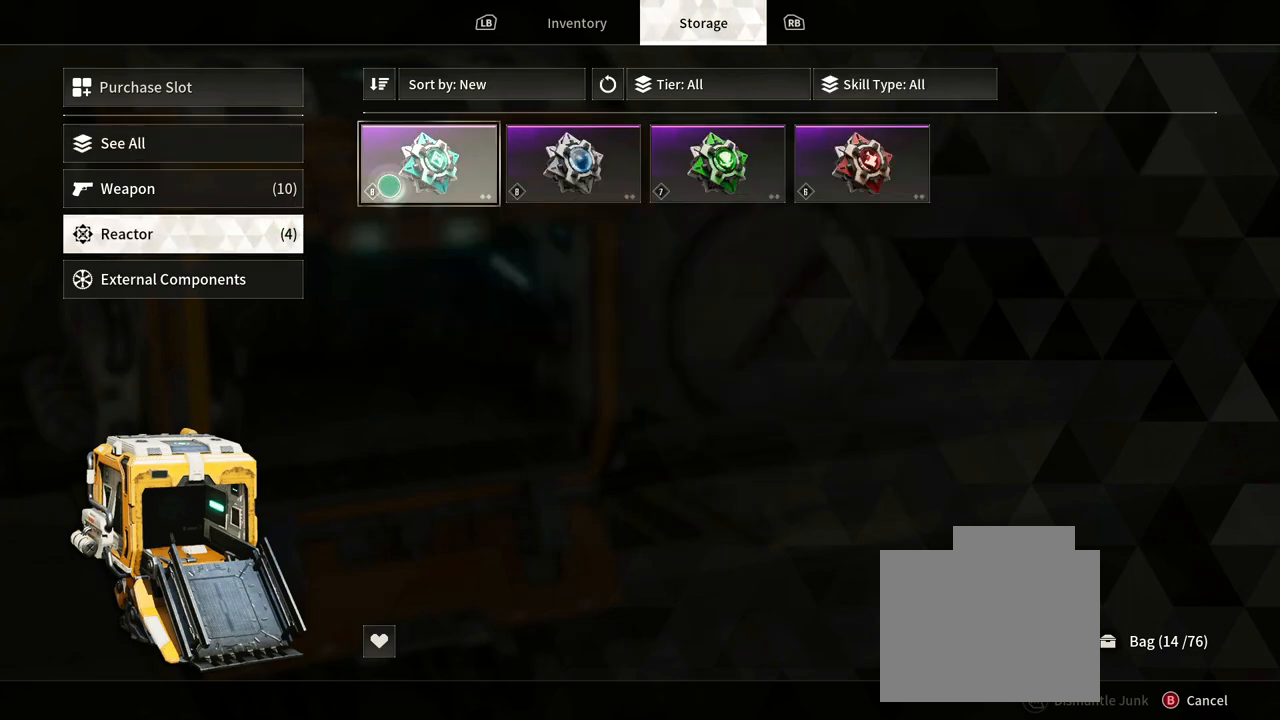
{"buttons": [], "left_stick": "center", "right_stick": "center", "events": [[233, "left_stick", "center"]]}
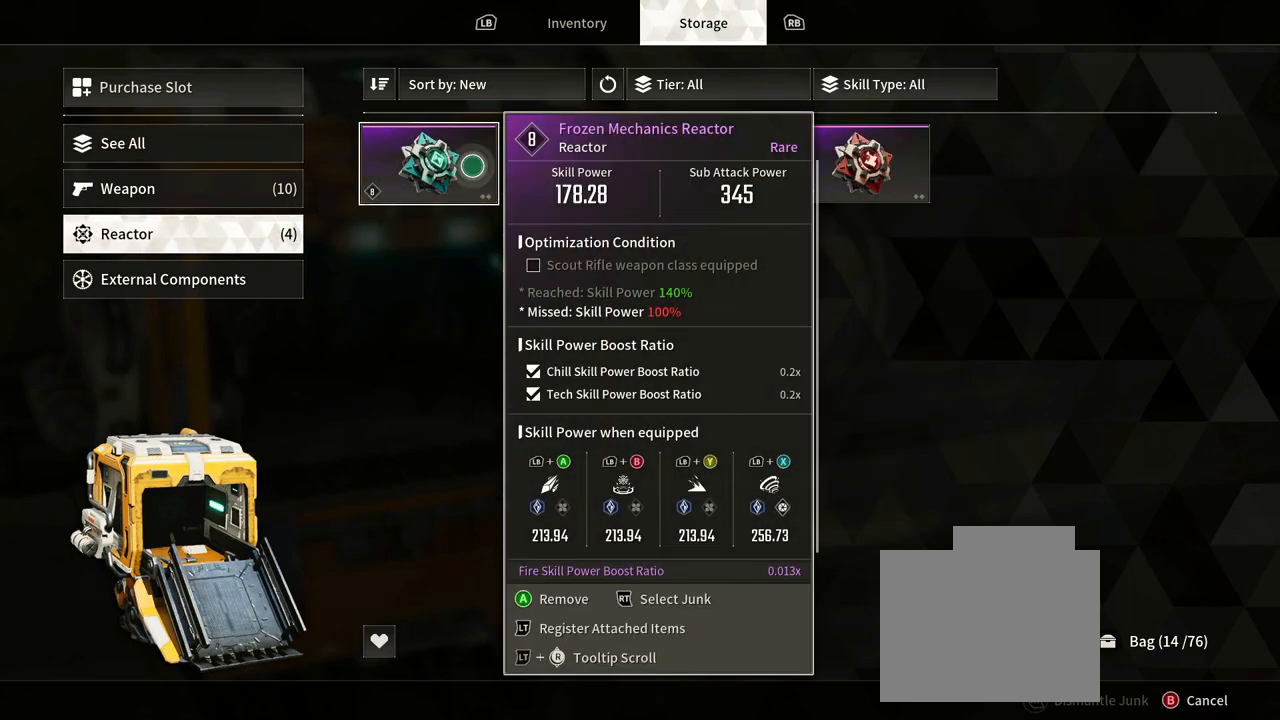
{"buttons": [], "left_stick": "center", "right_stick": "center", "events": []}
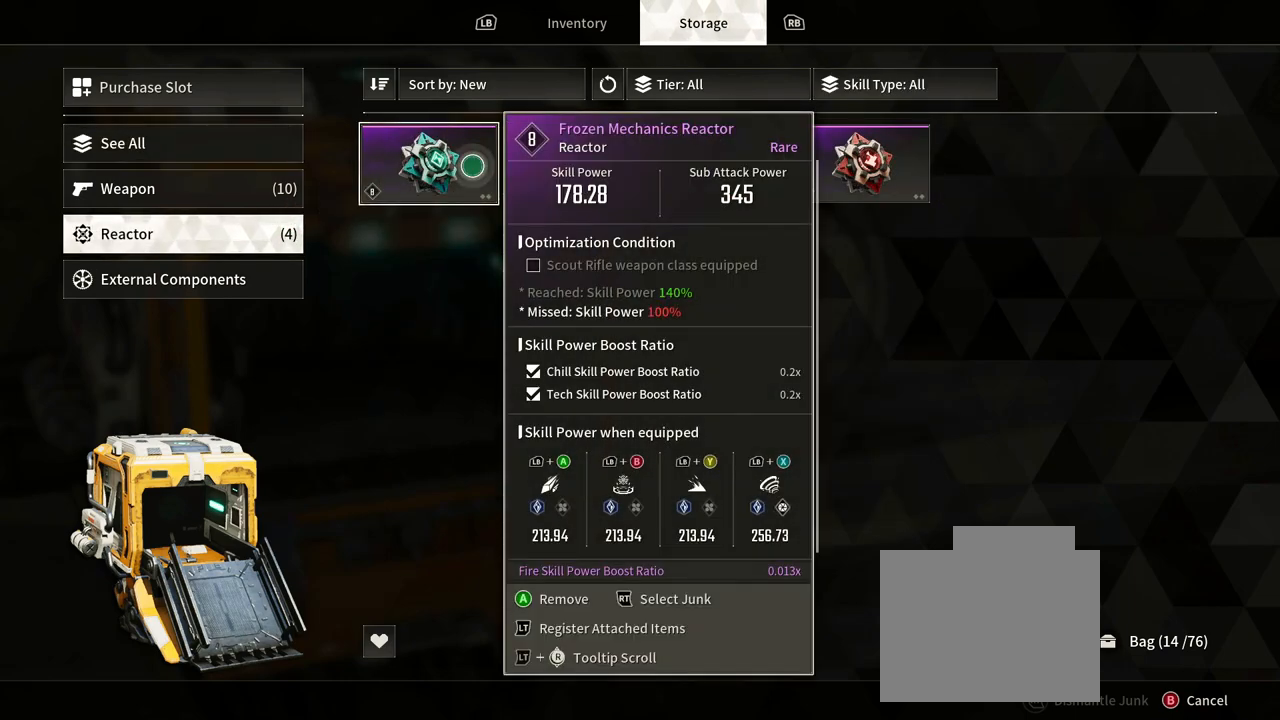
{"buttons": [], "left_stick": "center", "right_stick": "center", "events": [[67, "left_stick", "right"], [350, "left_stick", "center"]]}
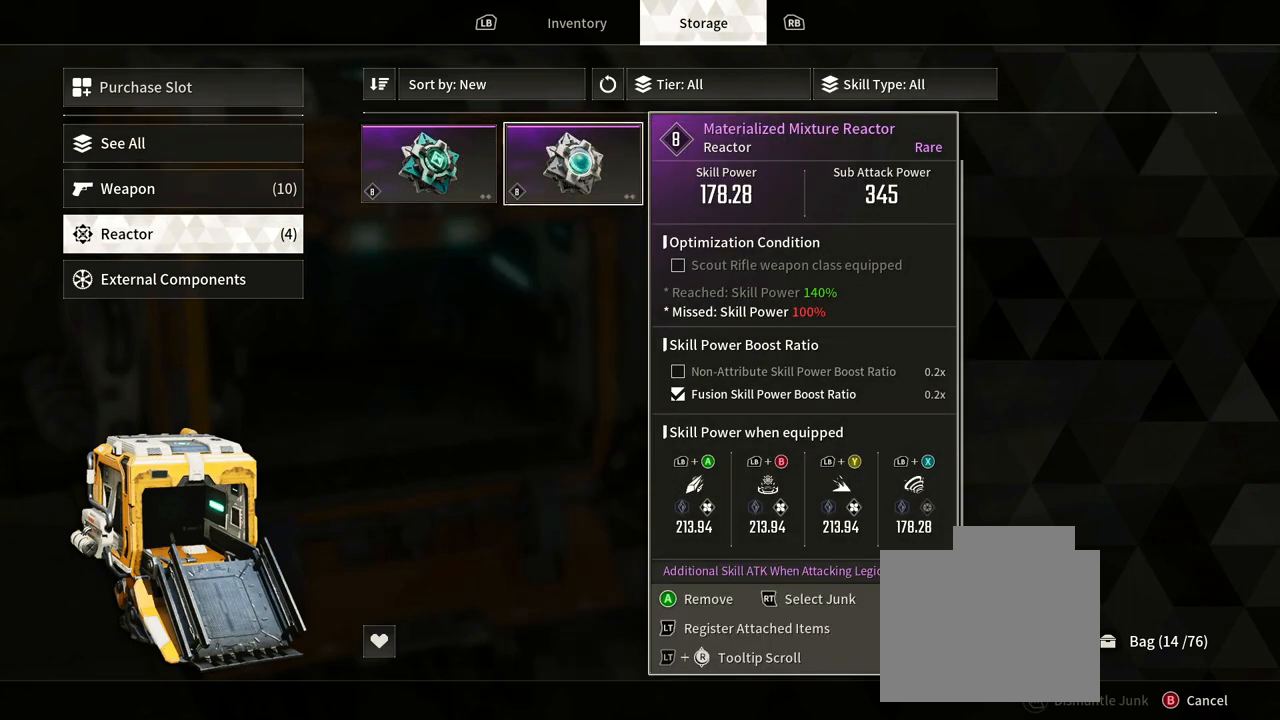
{"buttons": [], "left_stick": "right", "right_stick": "center", "events": [[433, "left_stick", "right"]]}
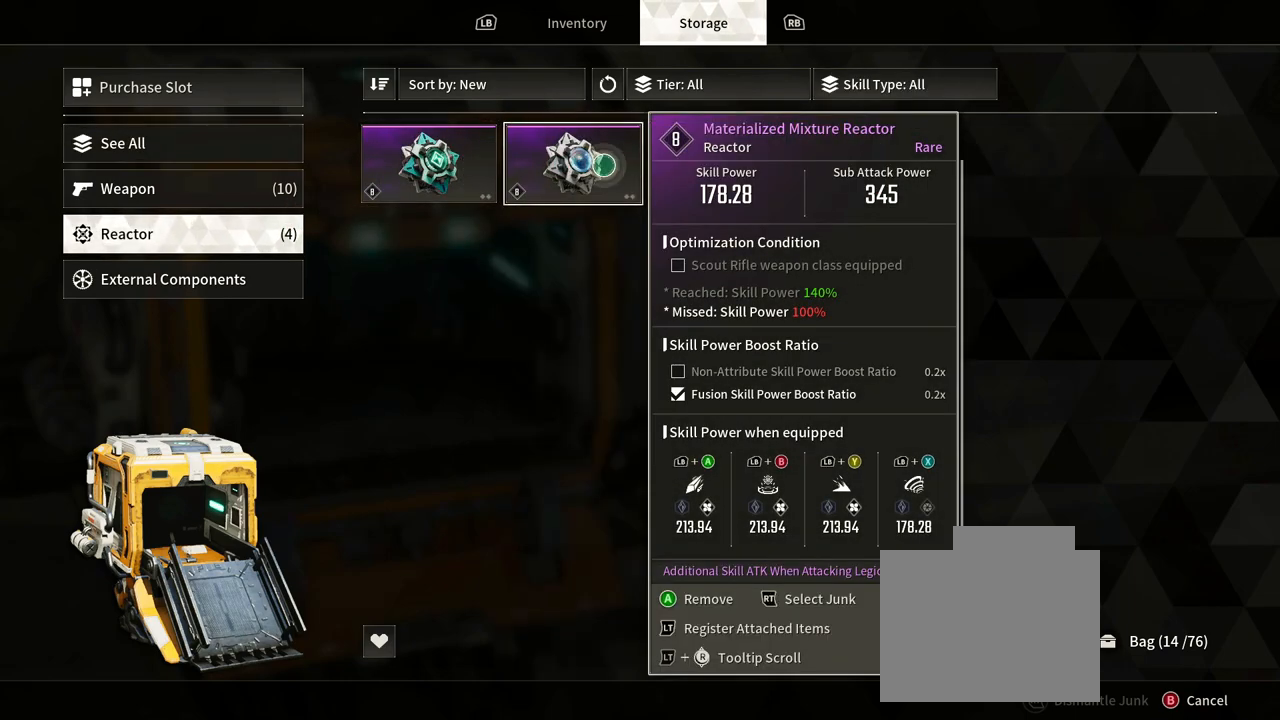
{"buttons": [], "left_stick": "center", "right_stick": "center", "events": [[267, "left_stick", "center"]]}
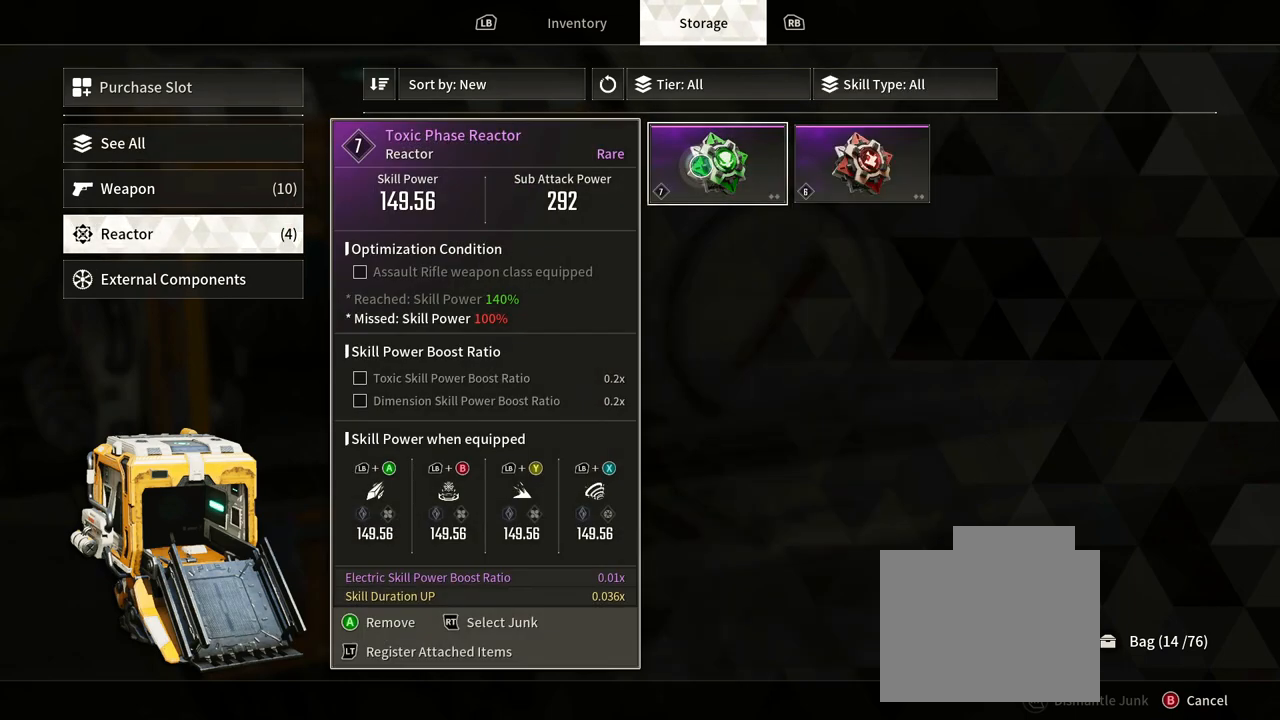
{"buttons": [], "left_stick": "right", "right_stick": "center", "events": [[350, "left_stick", "right"]]}
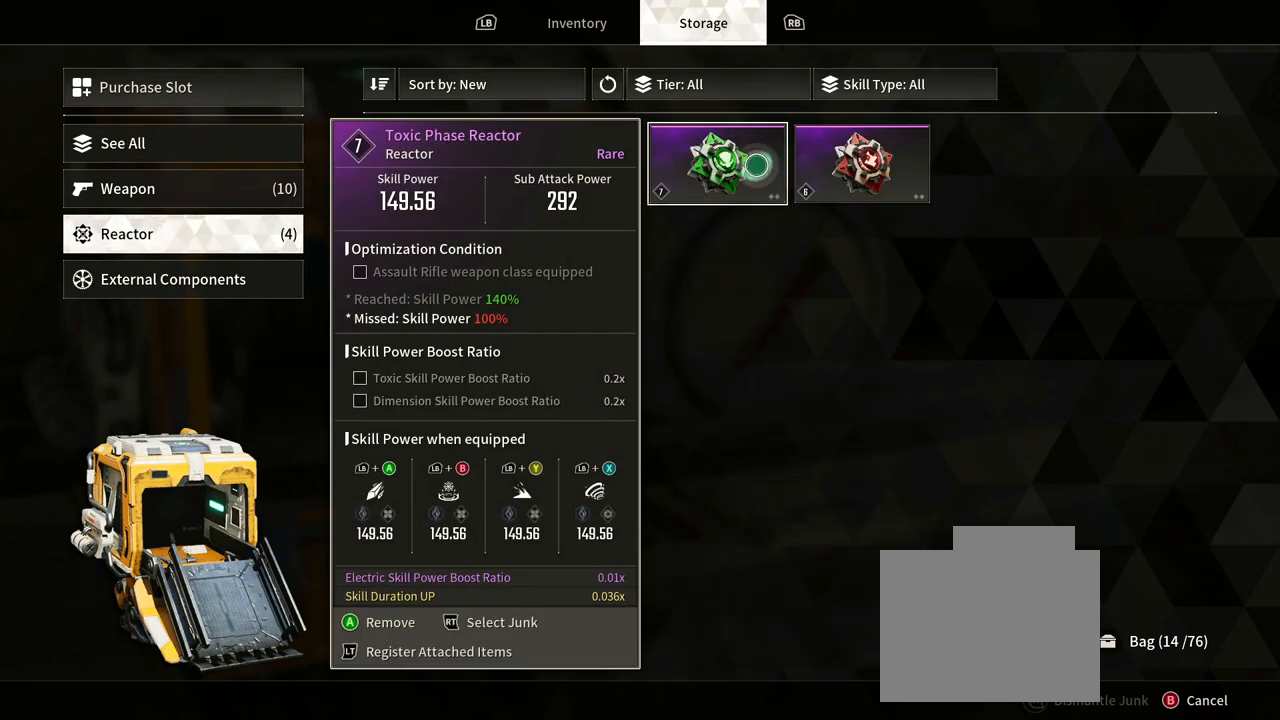
{"buttons": [], "left_stick": "center", "right_stick": "center", "events": [[167, "left_stick", "center"]]}
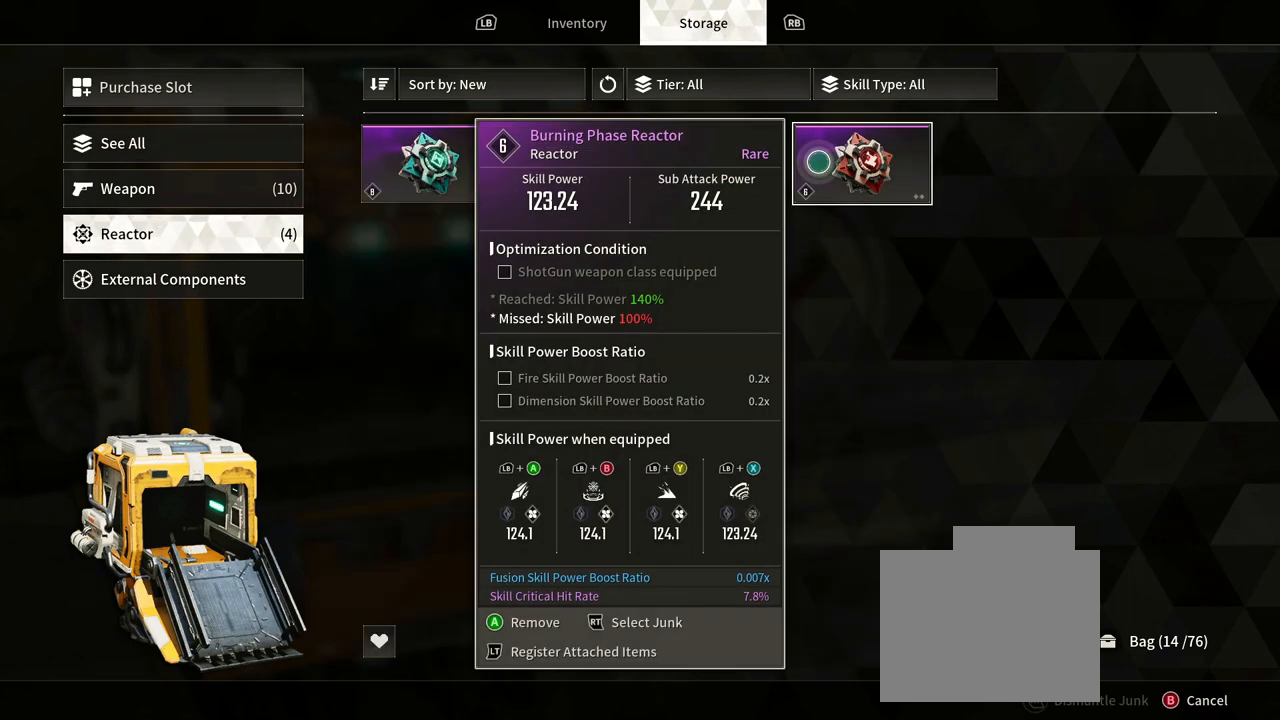
{"buttons": [], "left_stick": "center", "right_stick": "center", "events": []}
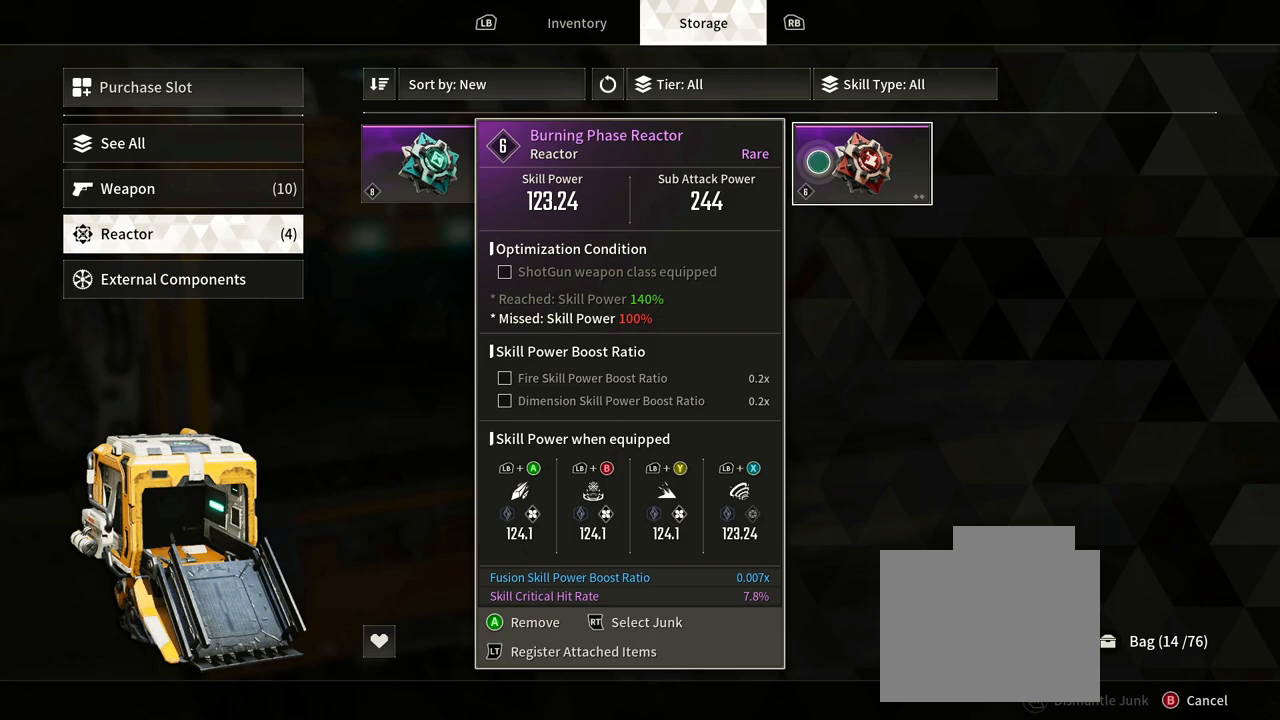
{"buttons": [], "left_stick": "left", "right_stick": "center", "events": [[300, "left_stick", "left"]]}
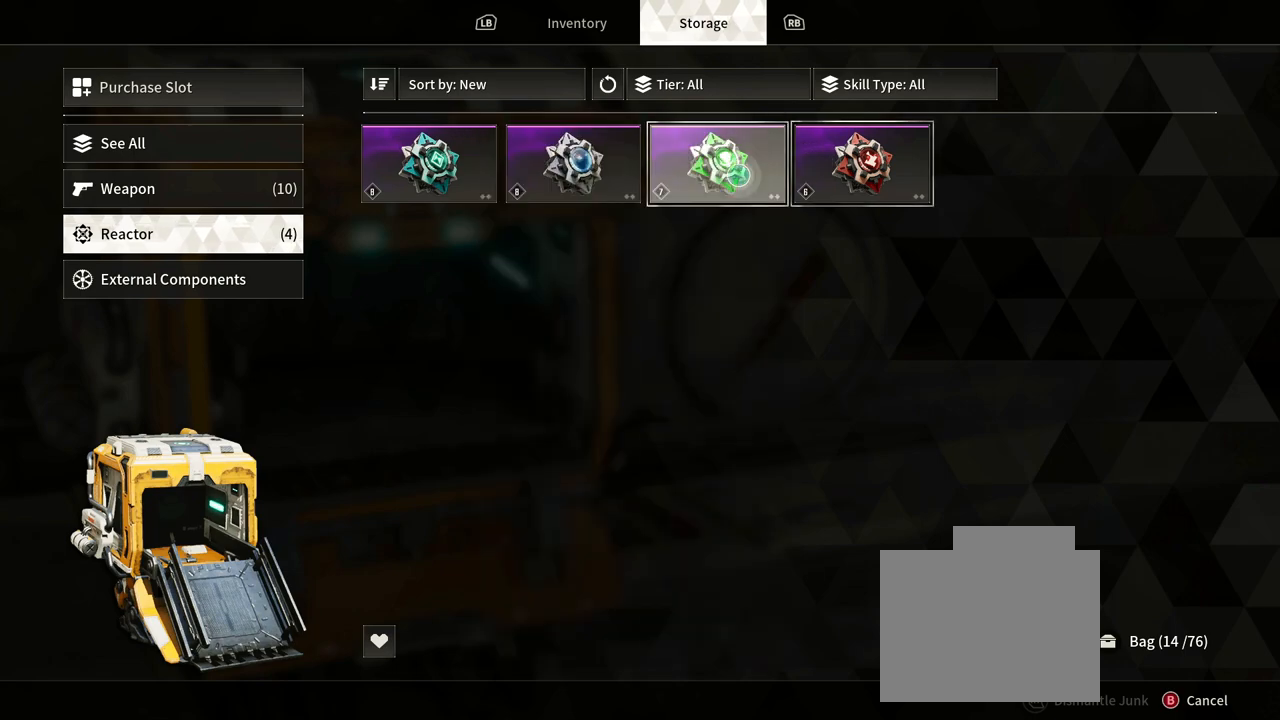
{"buttons": [], "left_stick": "center", "right_stick": "center", "events": [[100, "left_stick", "center"]]}
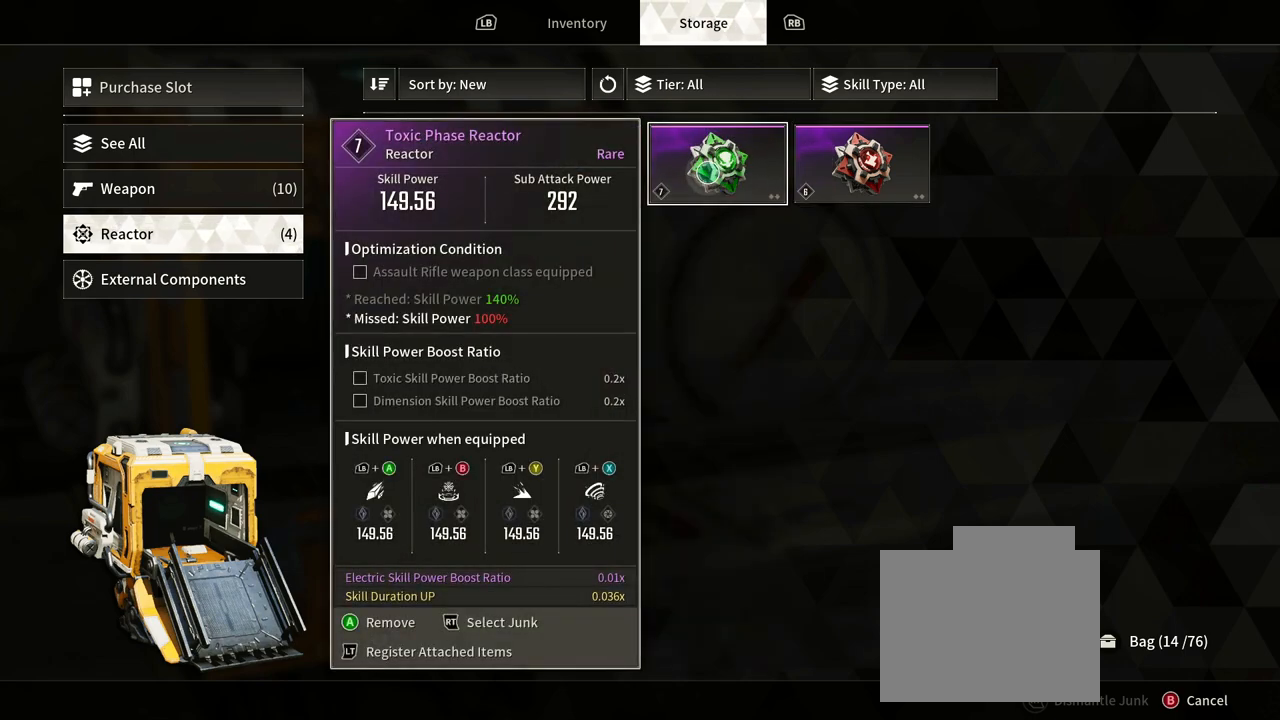
{"buttons": [], "left_stick": "center", "right_stick": "center", "events": []}
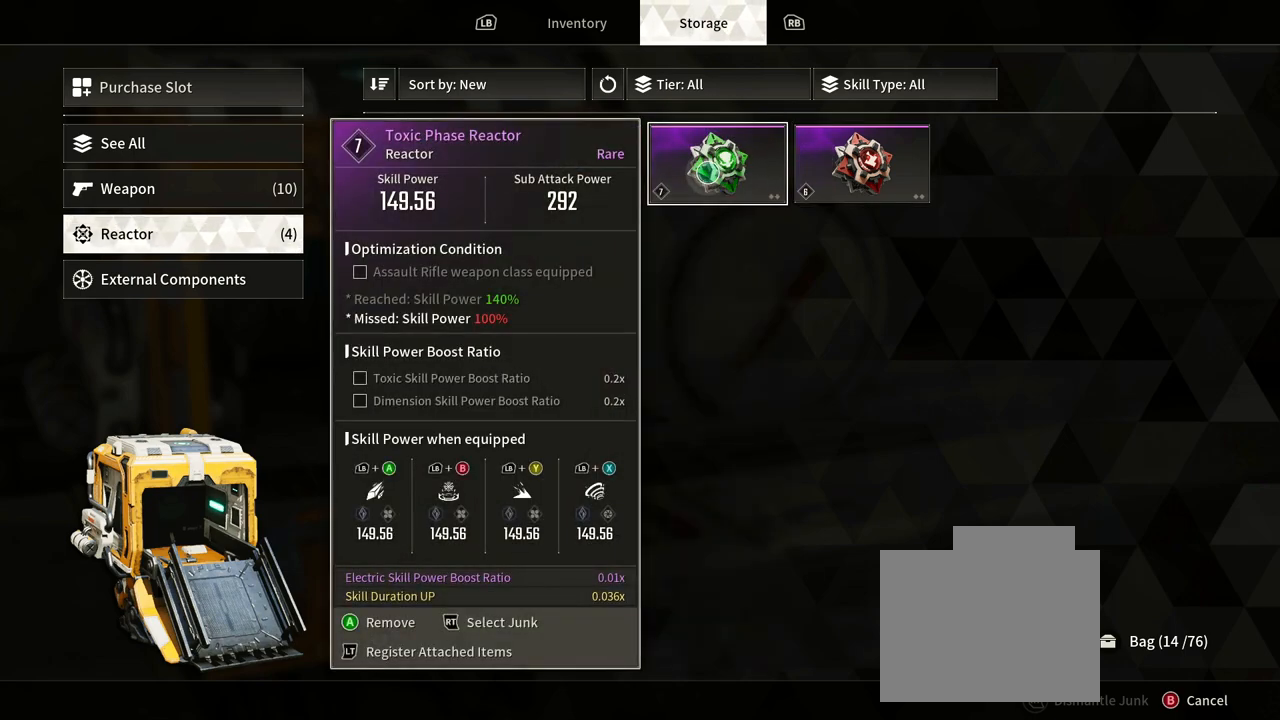
{"buttons": [], "left_stick": "center", "right_stick": "center", "events": [[167, "left_stick", "left"], [500, "left_stick", "center"]]}
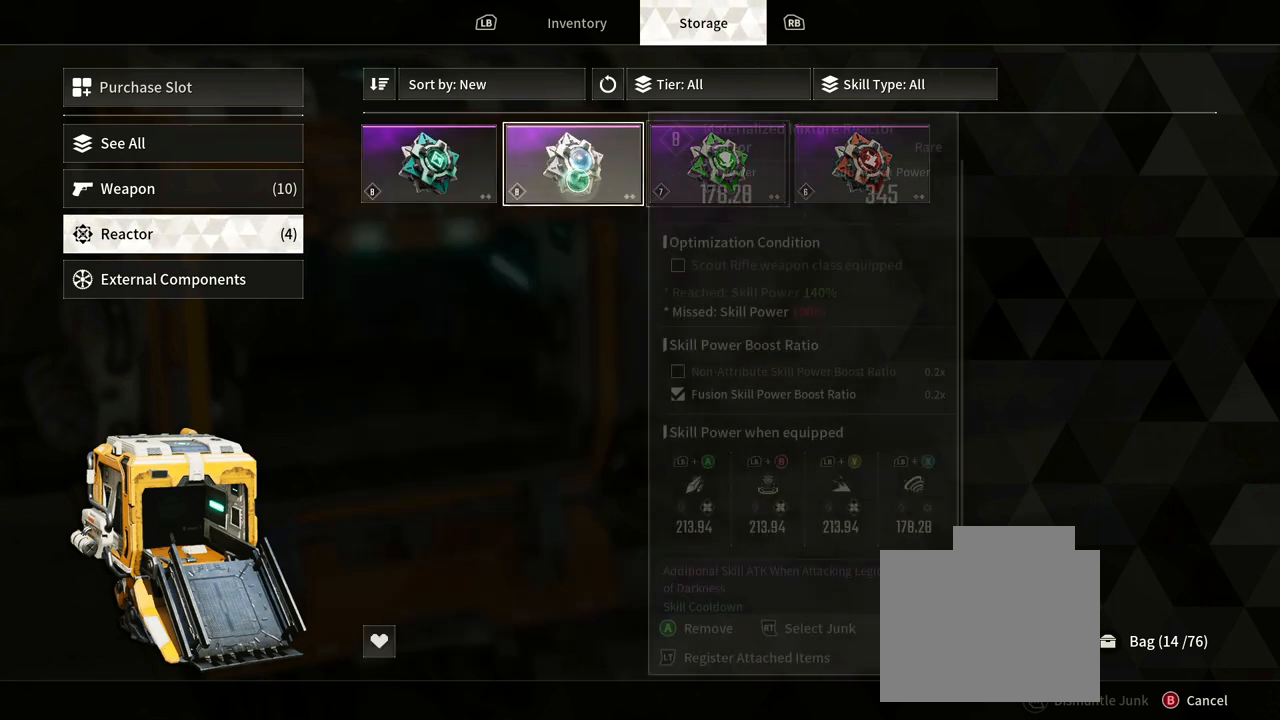
{"buttons": [], "left_stick": "center", "right_stick": "center", "events": []}
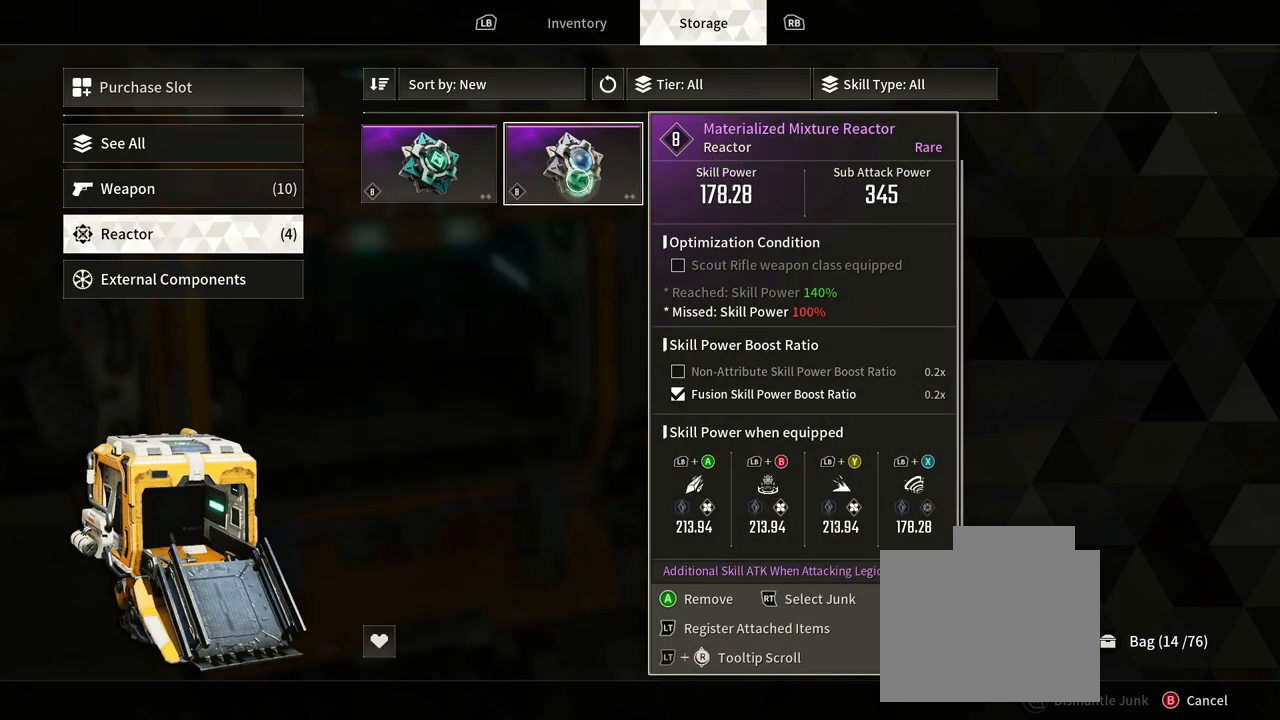
{"buttons": [], "left_stick": "center", "right_stick": "center", "events": []}
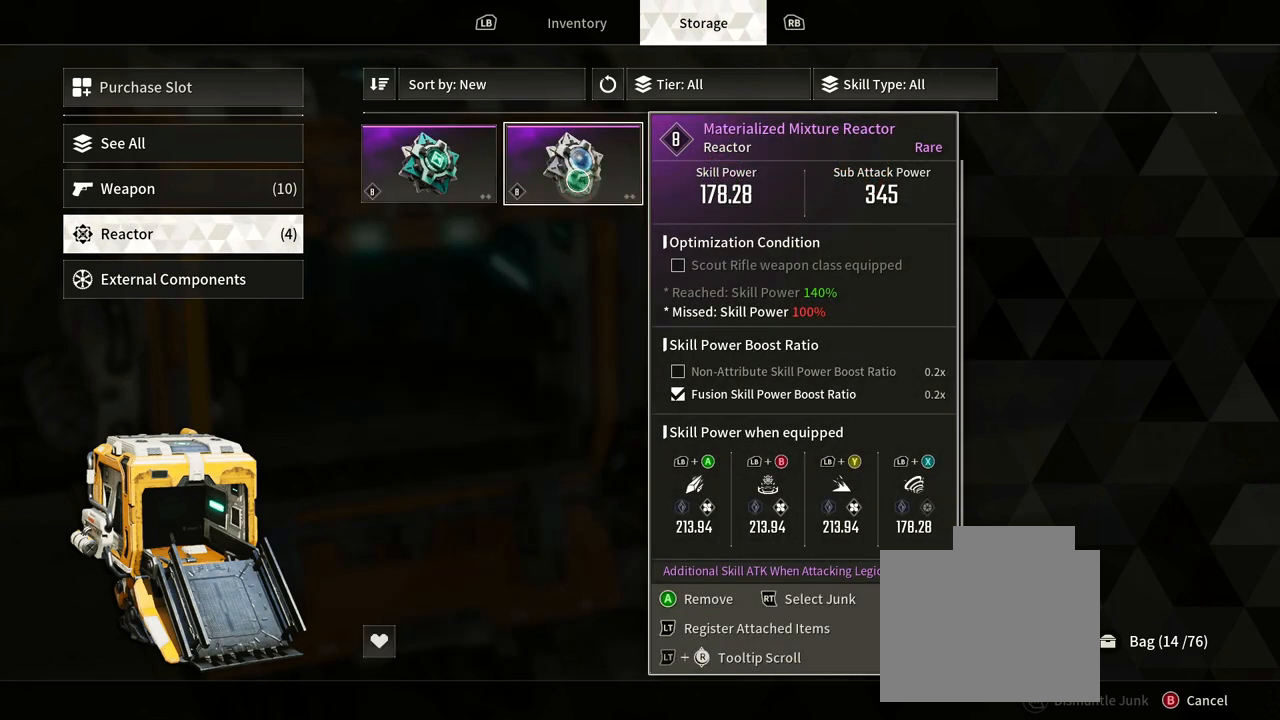
{"buttons": [], "left_stick": "center", "right_stick": "center", "events": []}
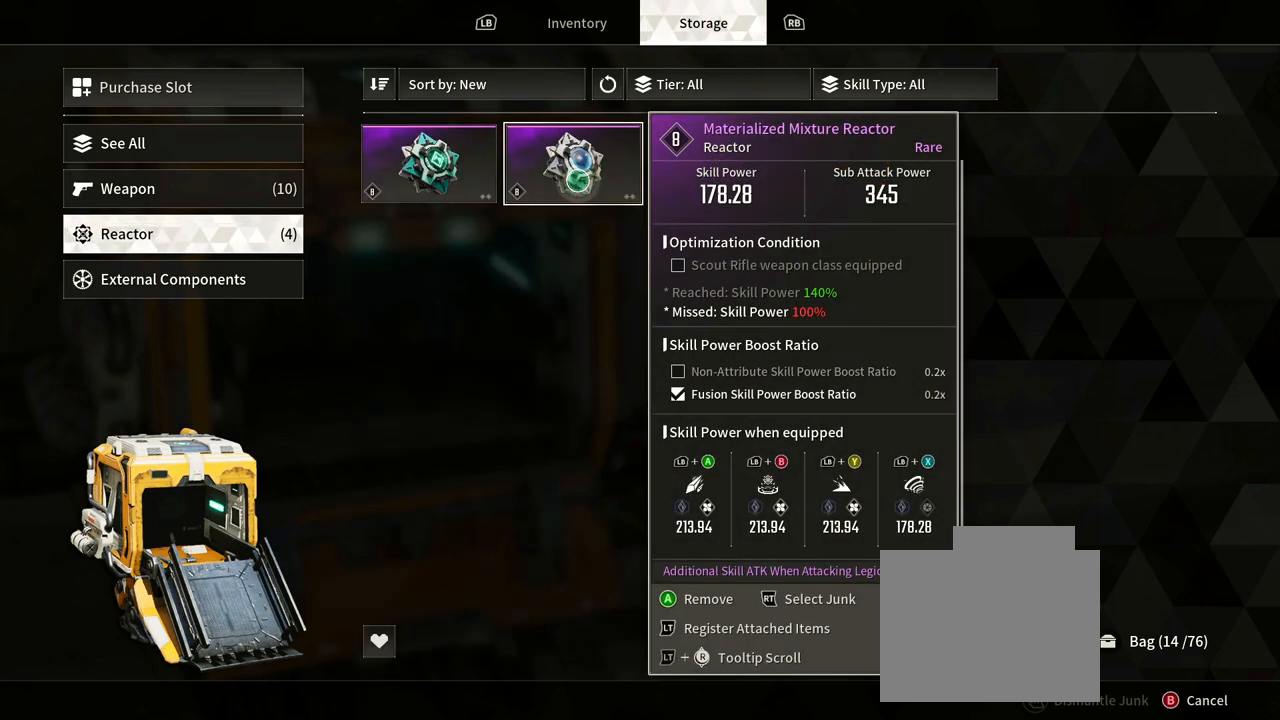
{"buttons": [], "left_stick": "left", "right_stick": "center", "events": [[250, "left_stick", "left"]]}
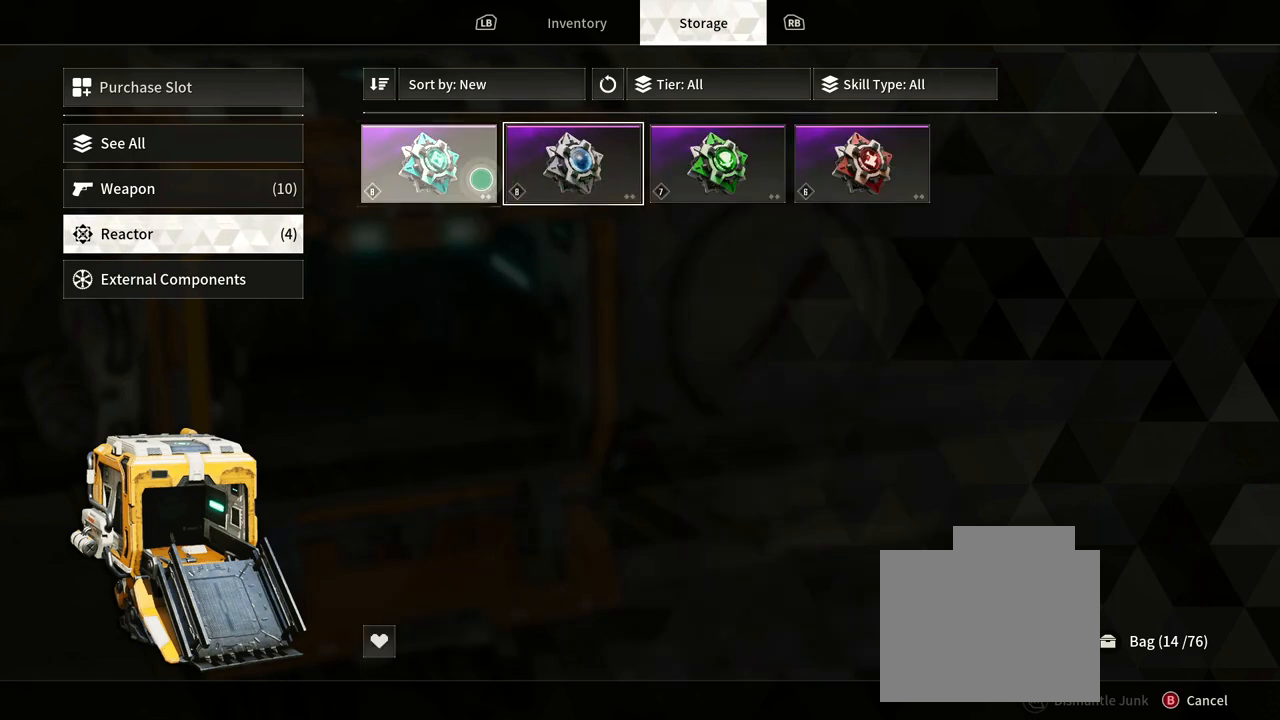
{"buttons": [], "left_stick": "center", "right_stick": "center", "events": [[67, "left_stick", "center"]]}
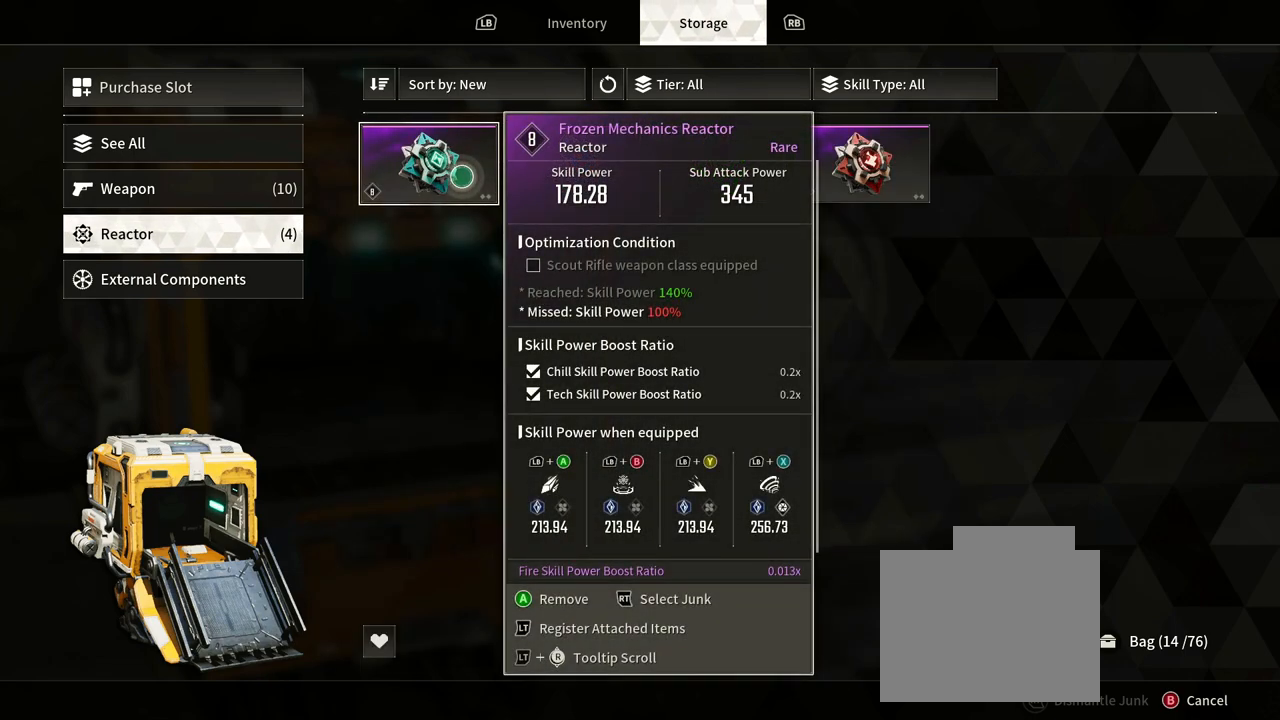
{"buttons": [], "left_stick": "right", "right_stick": "center", "events": [[300, "left_stick", "right"]]}
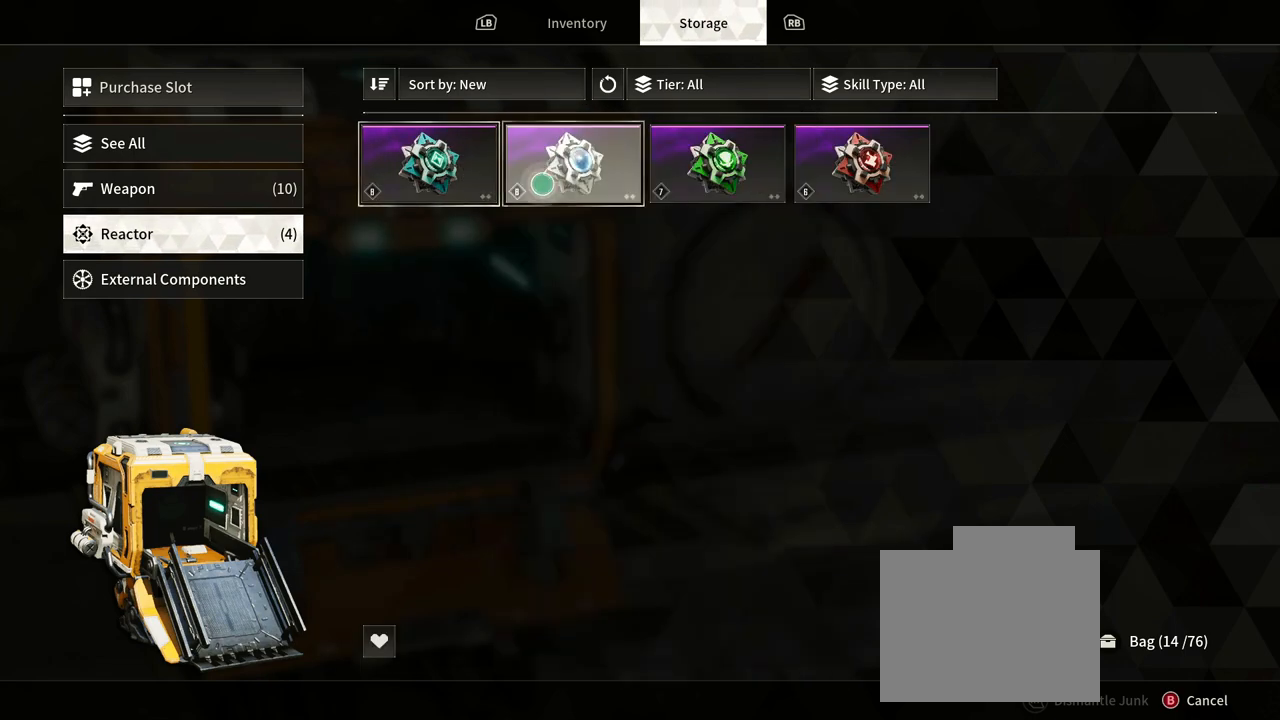
{"buttons": [], "left_stick": "center", "right_stick": "center", "events": [[83, "left_stick", "center"]]}
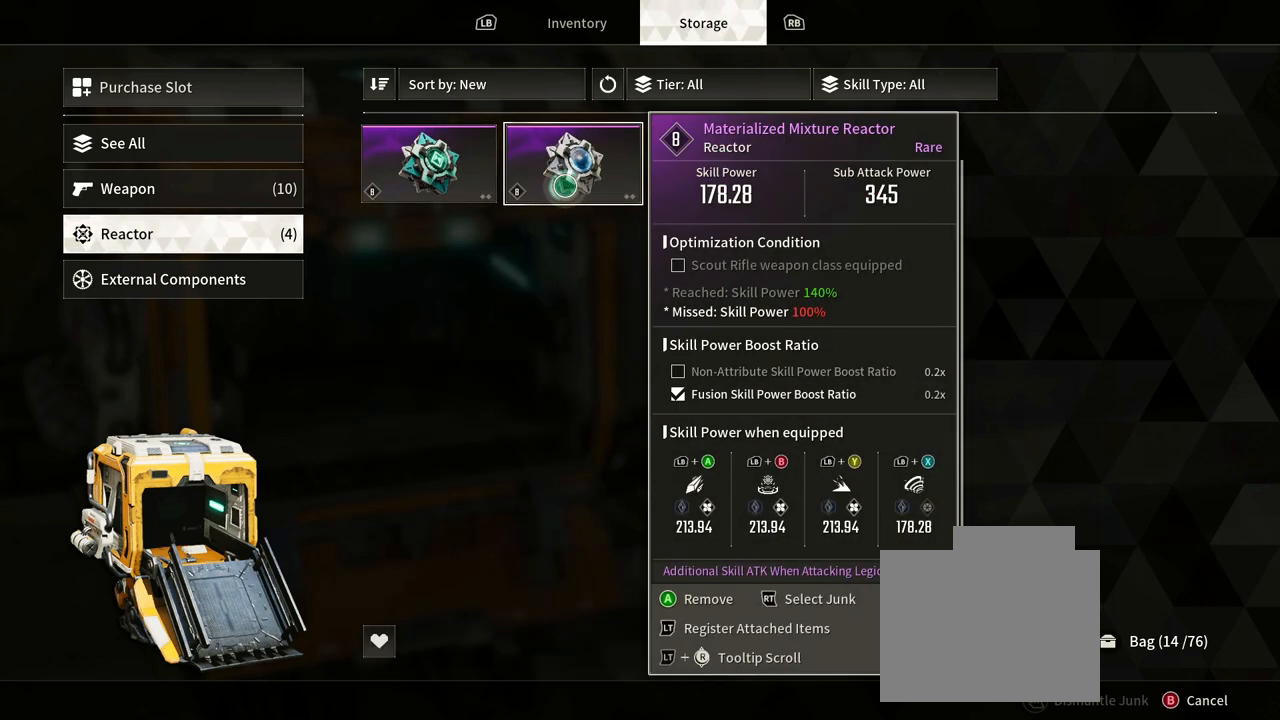
{"buttons": [], "left_stick": "center", "right_stick": "center", "events": [[200, "left_stick", "right"], [483, "left_stick", "center"]]}